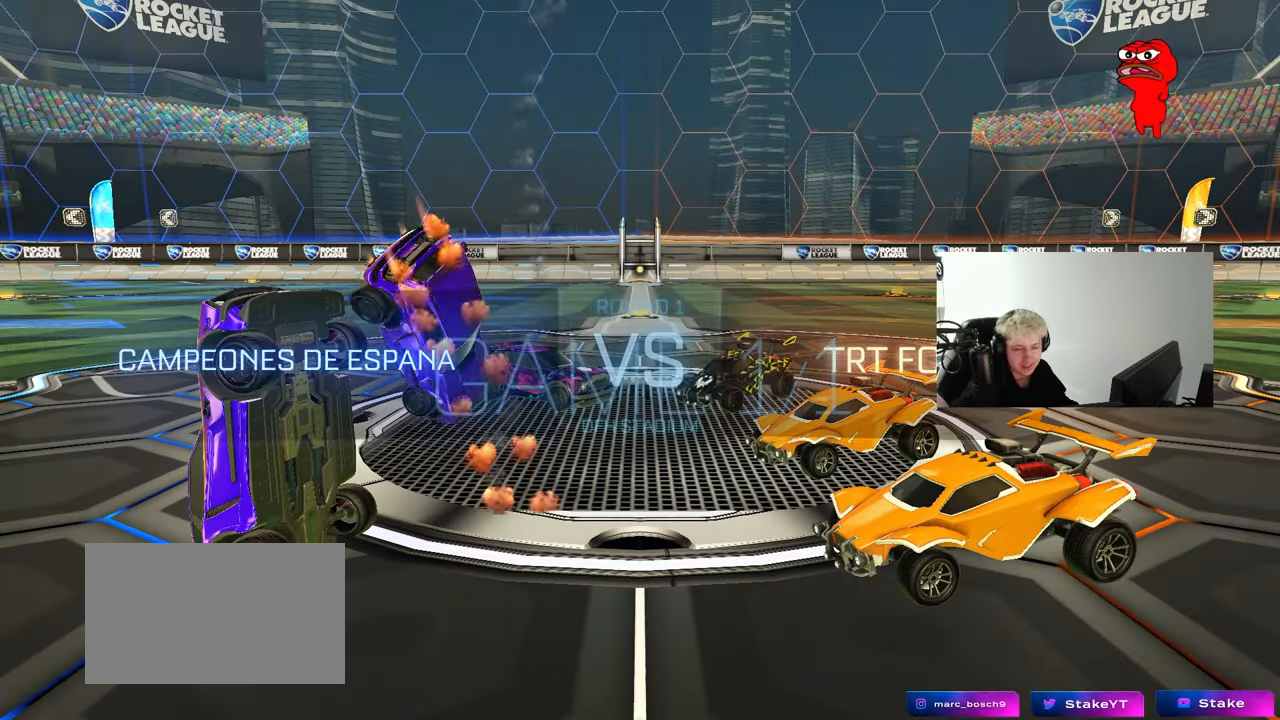
Gameplay with keyboard and mouse; each line is a JSON object with the keys and mouse buttons held at the frame after it. "events" lists presses ("down") and releases ("up") of "1", "2", "3", "4", "5", "a", "alt", "c", "caps_lock", "ctrl", "d", "e", "f", "g", "q", "r", "s", "shift", "space", "t", "tab", "v", "w", "x", "z", "mouse_left", "mouse_wheel" and "mouse_right" between this image and that frame as [ms after this image, input, new state], when the widget could be followed in between. "mouse_left", "mouse_wheel", "mouse_right" = the "left", "wheel", "right" buttons of the "mouse" list. No other keys are recorded. "wheel" means that the mouse wheel is clicked or scrolled. "mouse_move" is the direction in which the mouse moves at that frame (one of eight, or "still"), when it could be read.
{"keys": [], "mouse": [], "mouse_move": "still", "events": []}
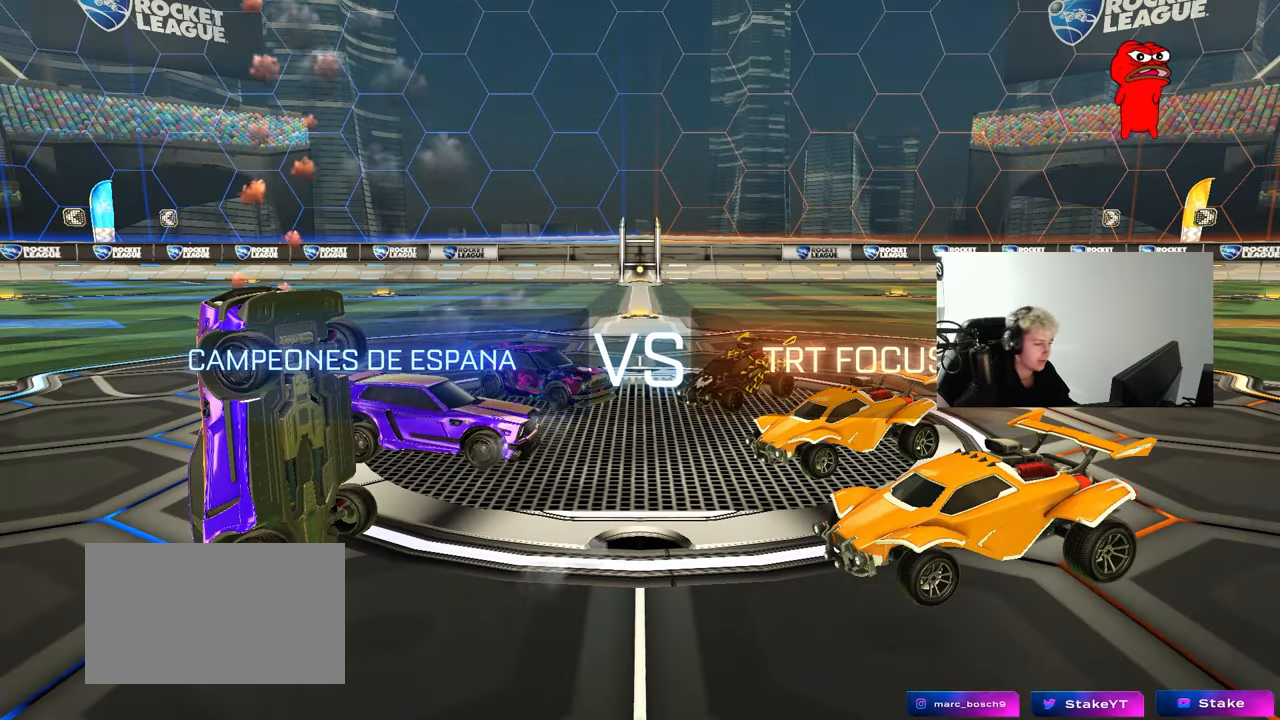
{"keys": [], "mouse": [], "mouse_move": "still", "events": []}
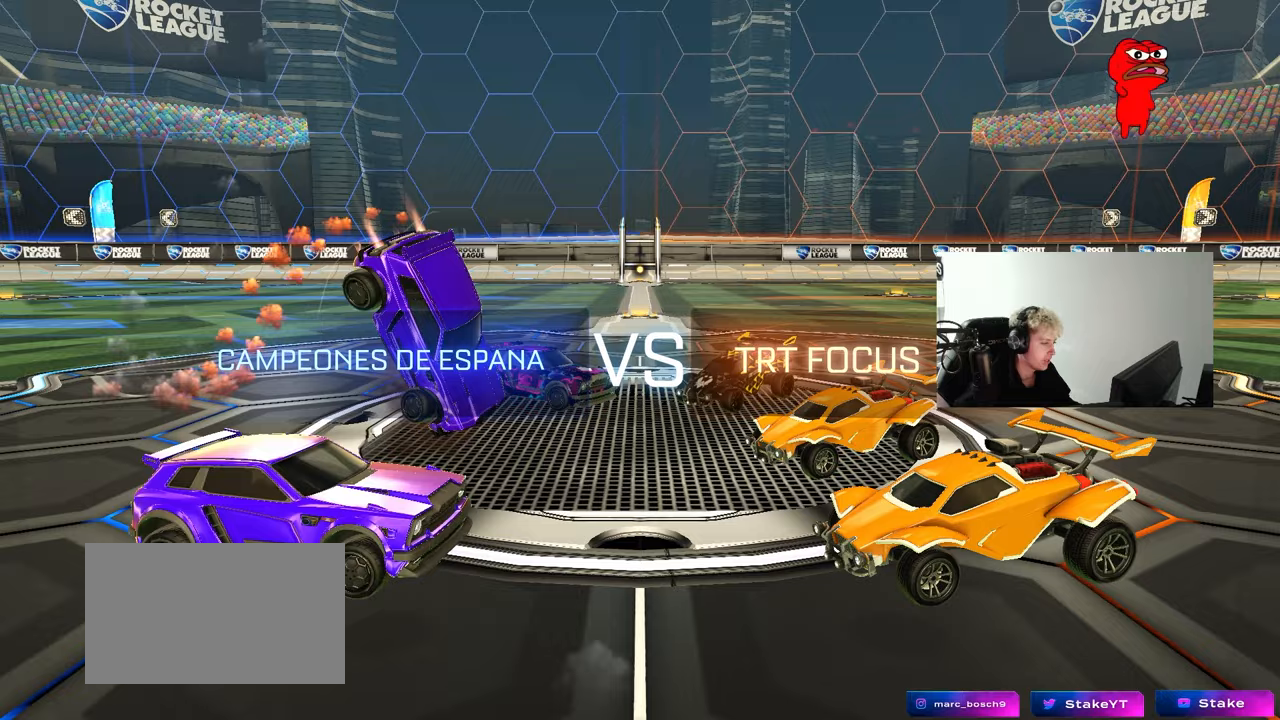
{"keys": [], "mouse": ["wheel"], "mouse_move": "left", "events": [[400, "mouse_wheel", "down"]]}
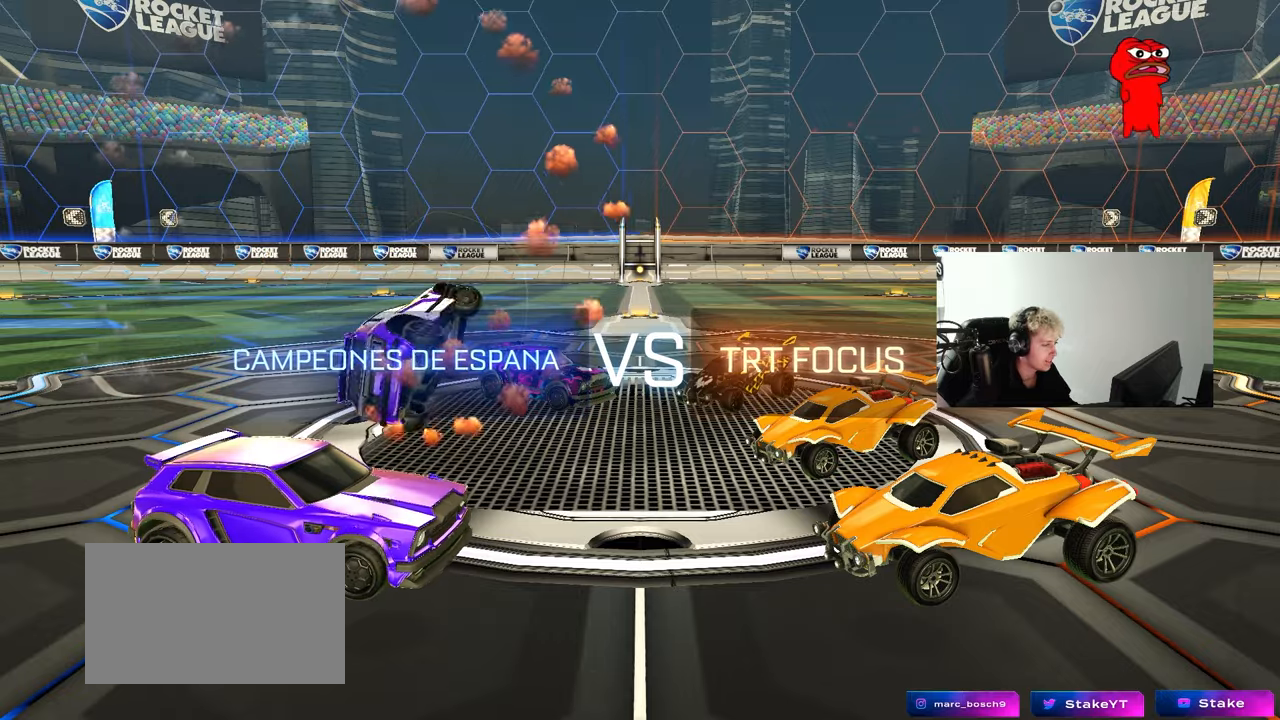
{"keys": [], "mouse": [], "mouse_move": "down-left", "events": [[83, "mouse_wheel", "up"], [267, "mouse_wheel", "down"], [317, "tab", "down"], [400, "mouse_wheel", "up"], [500, "tab", "up"]]}
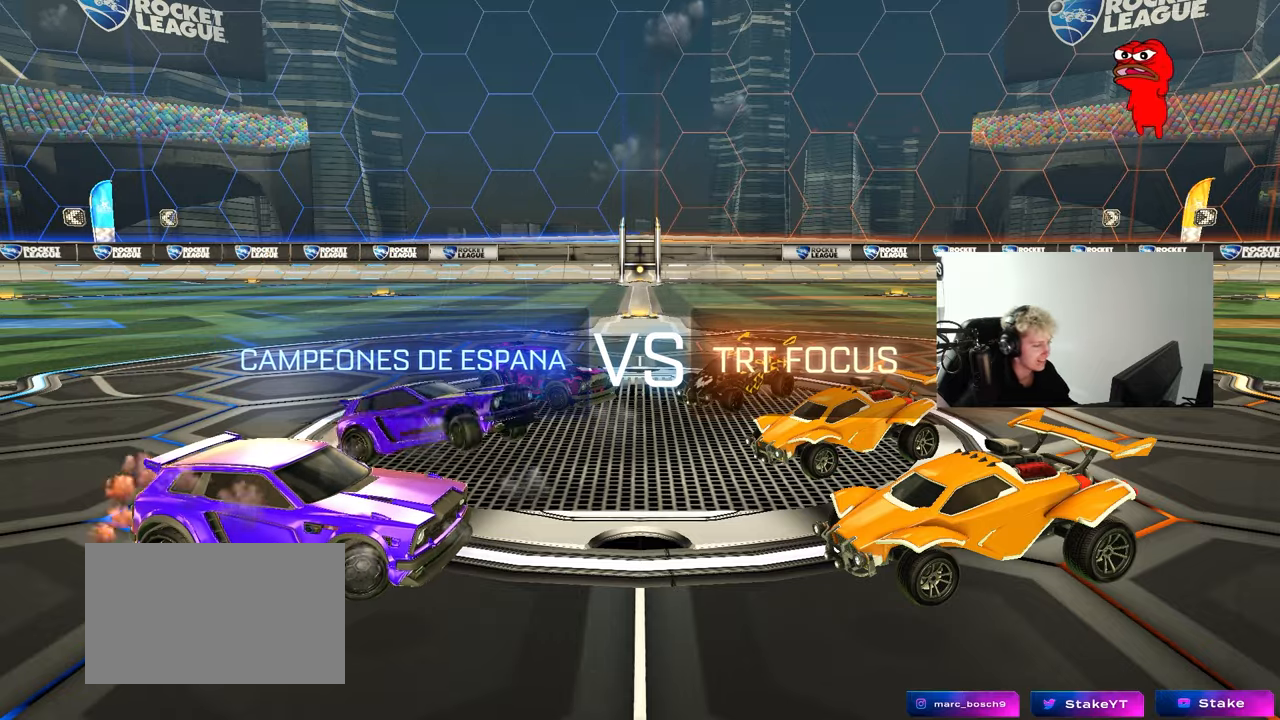
{"keys": [], "mouse": [], "mouse_move": "right", "events": []}
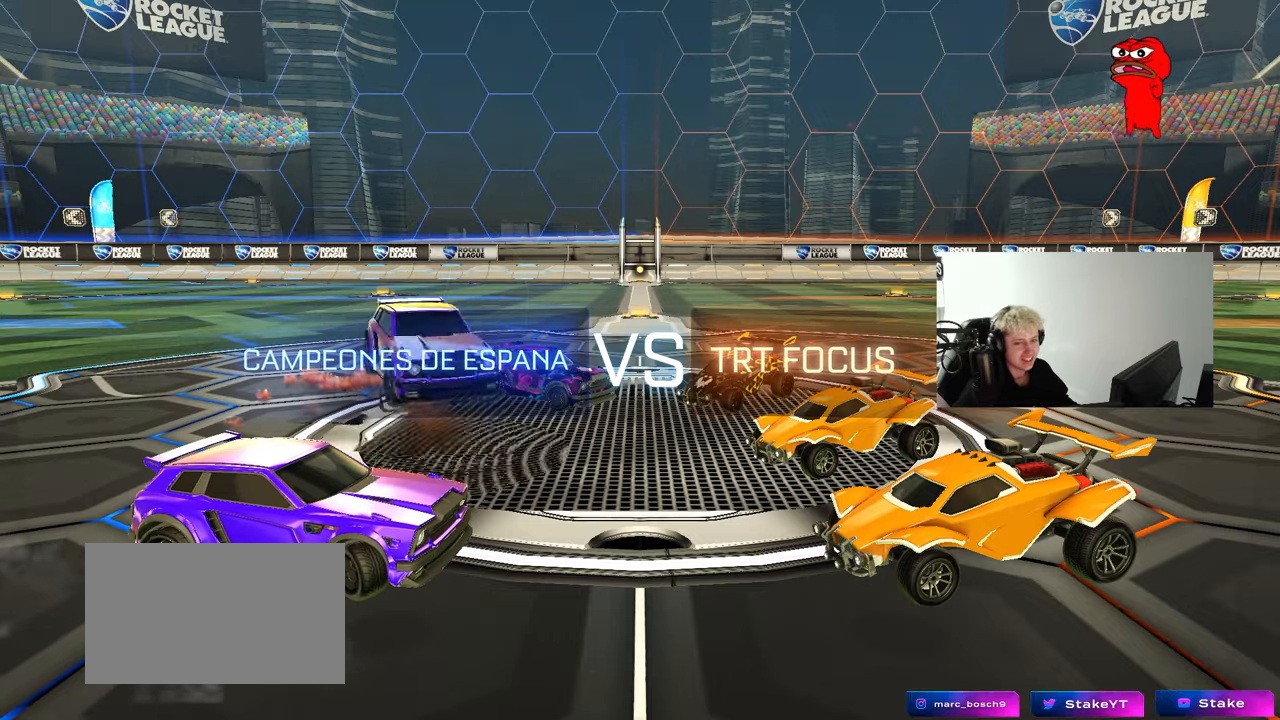
{"keys": [], "mouse": [], "mouse_move": "down-left", "events": []}
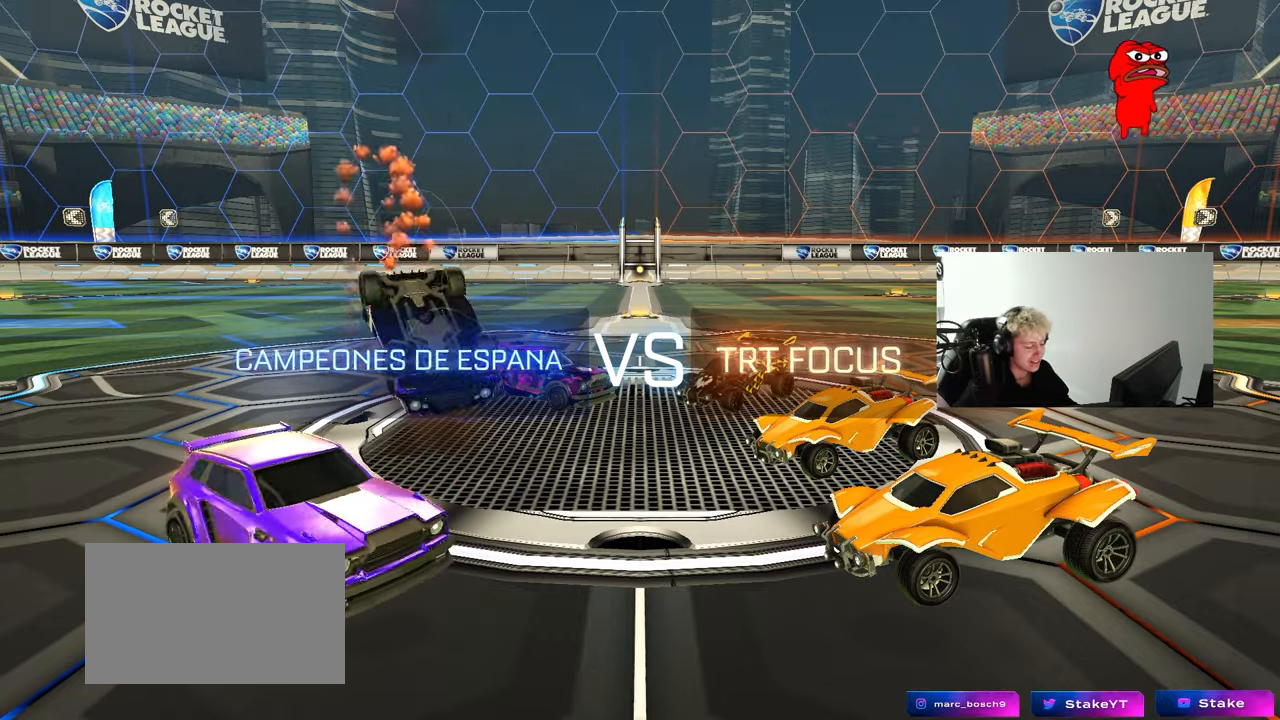
{"keys": [], "mouse": [], "mouse_move": "still", "events": [[267, "mouse_wheel", "down"], [400, "mouse_wheel", "up"]]}
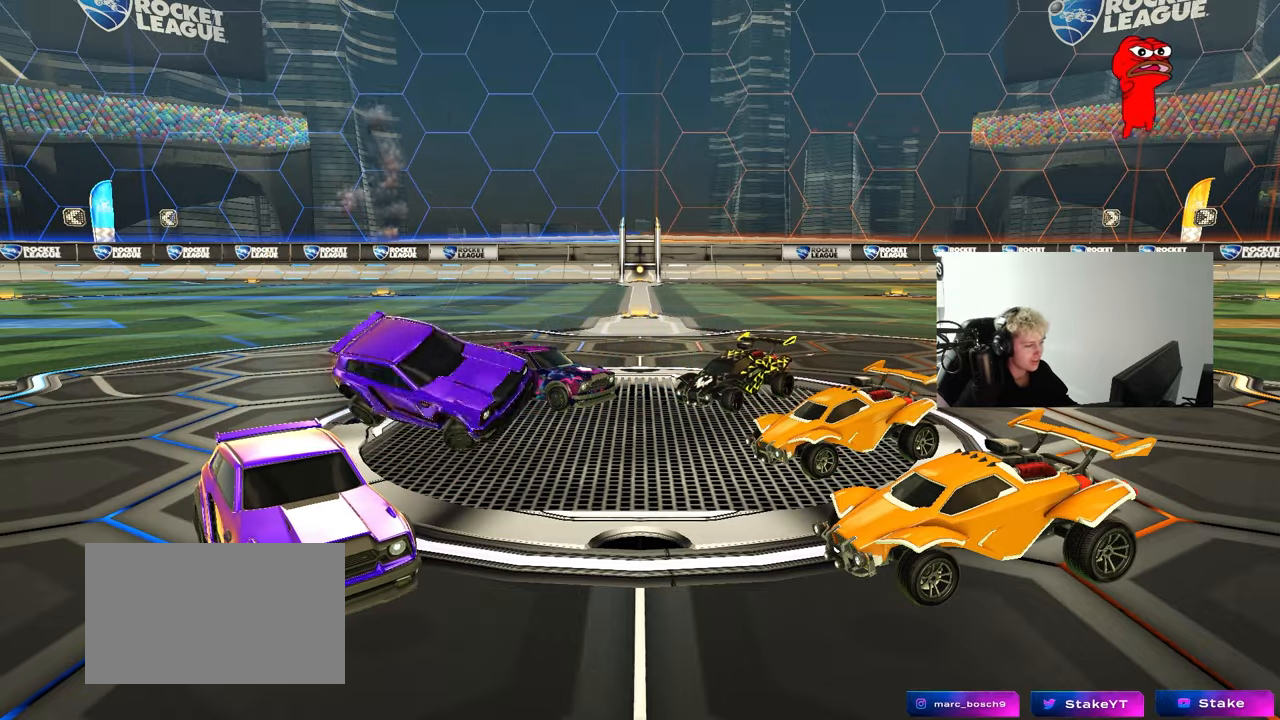
{"keys": [], "mouse": [], "mouse_move": "still", "events": [[233, "mouse_wheel", "down"], [383, "mouse_wheel", "up"]]}
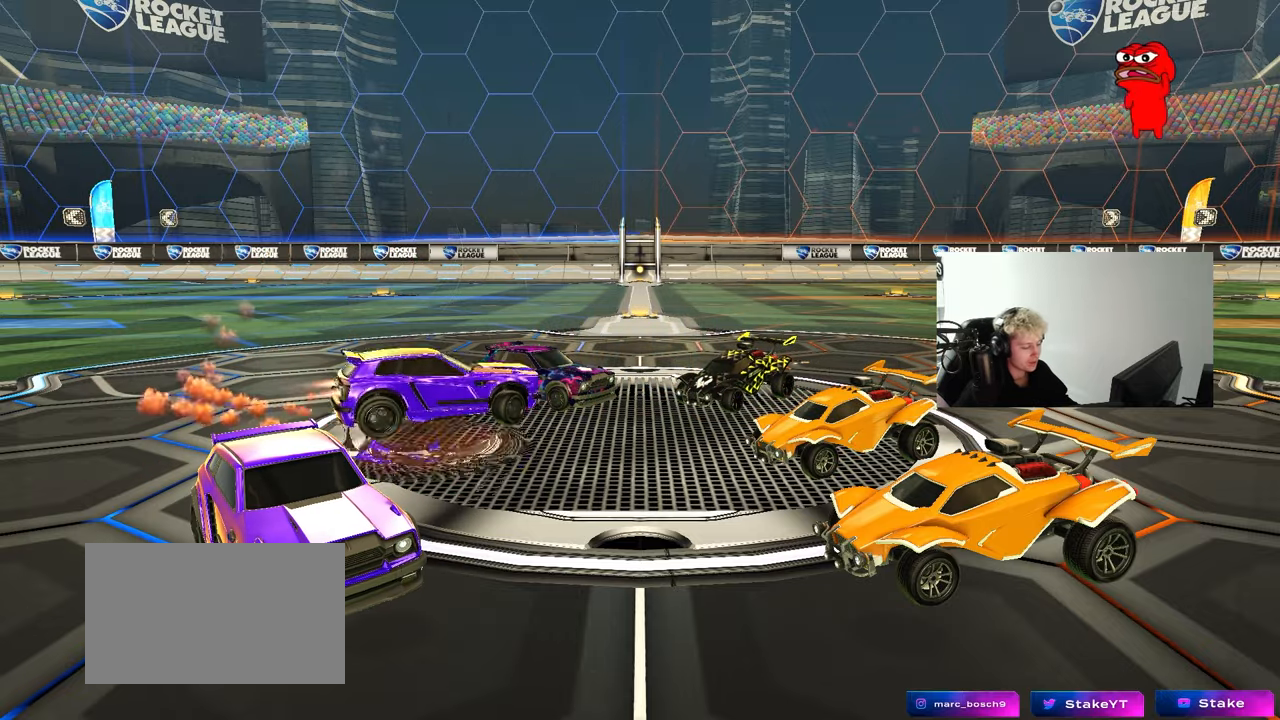
{"keys": [], "mouse": [], "mouse_move": "still", "events": [[67, "mouse_wheel", "down"], [200, "mouse_wheel", "up"]]}
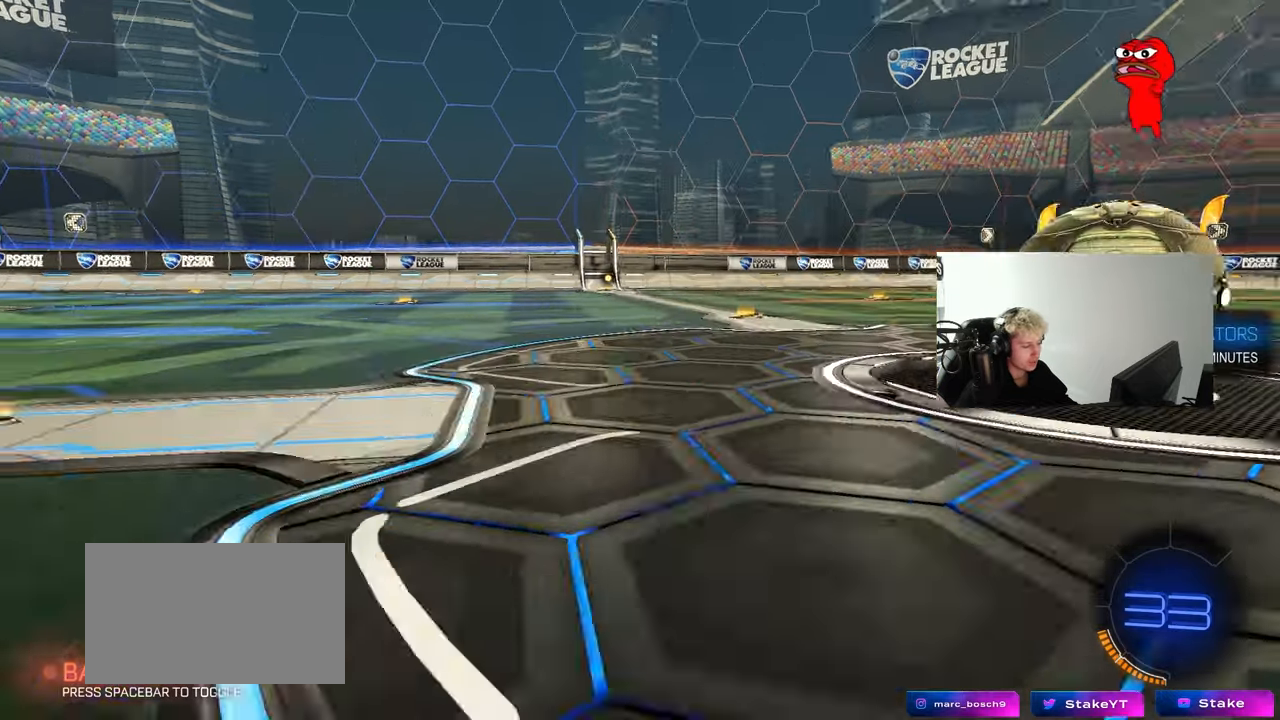
{"keys": [], "mouse": [], "mouse_move": "still", "events": [[83, "mouse_wheel", "down"], [167, "mouse_wheel", "up"], [167, "z", "down"], [267, "x", "down"], [317, "z", "up"], [400, "x", "up"]]}
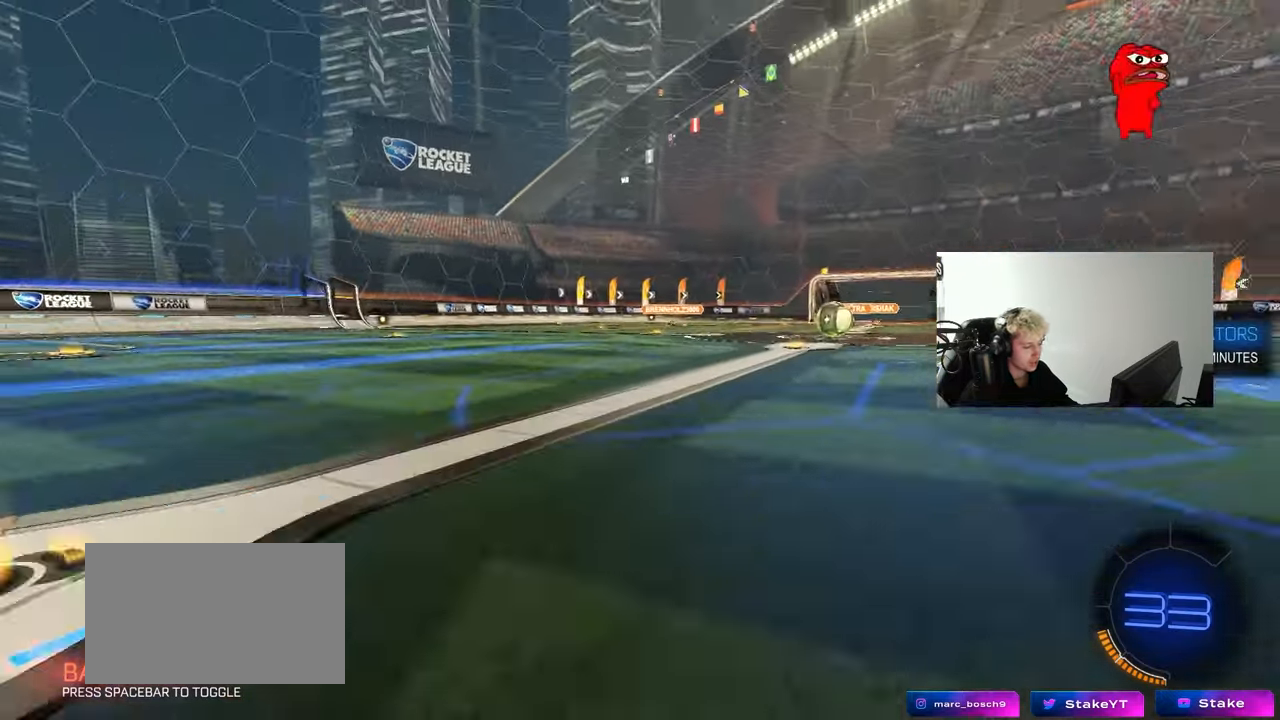
{"keys": ["x", "z"], "mouse": [], "mouse_move": "still", "events": [[183, "mouse_wheel", "down"], [367, "mouse_wheel", "up"], [367, "z", "down"], [417, "x", "down"]]}
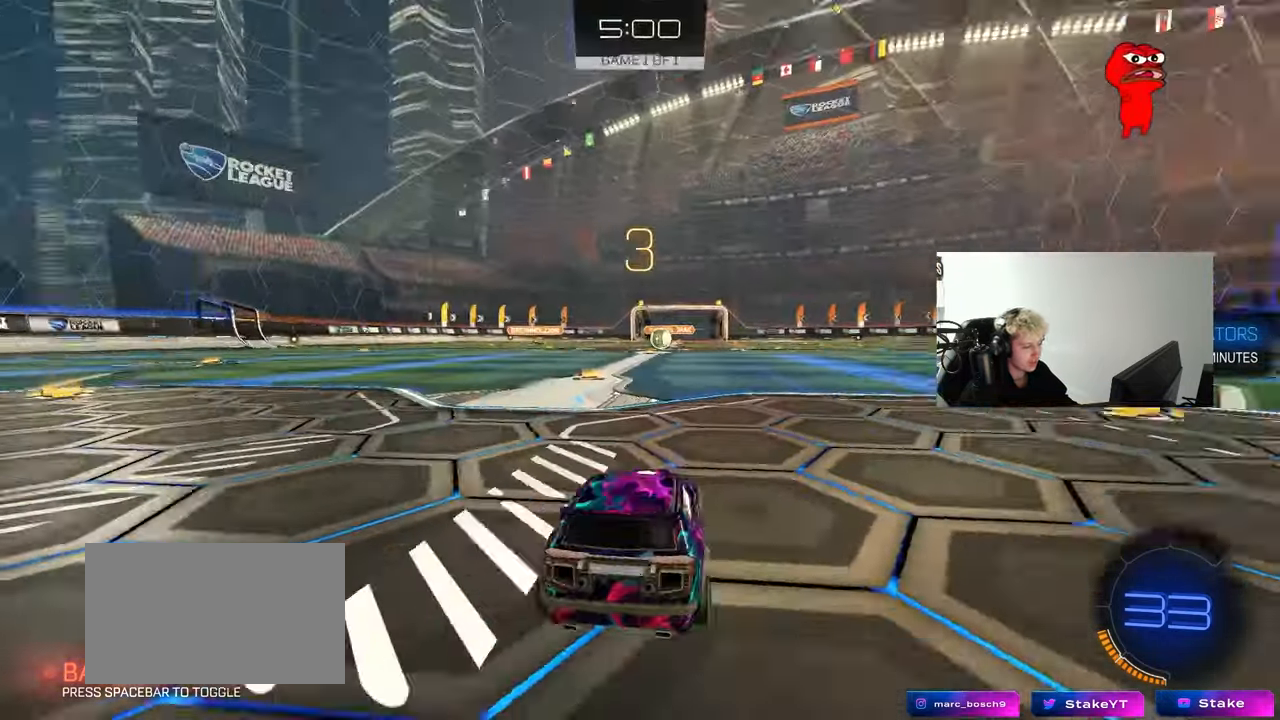
{"keys": ["tab"], "mouse": [], "mouse_move": "still", "events": [[17, "z", "up"], [67, "x", "up"], [300, "mouse_wheel", "down"], [350, "tab", "down"], [483, "mouse_wheel", "up"]]}
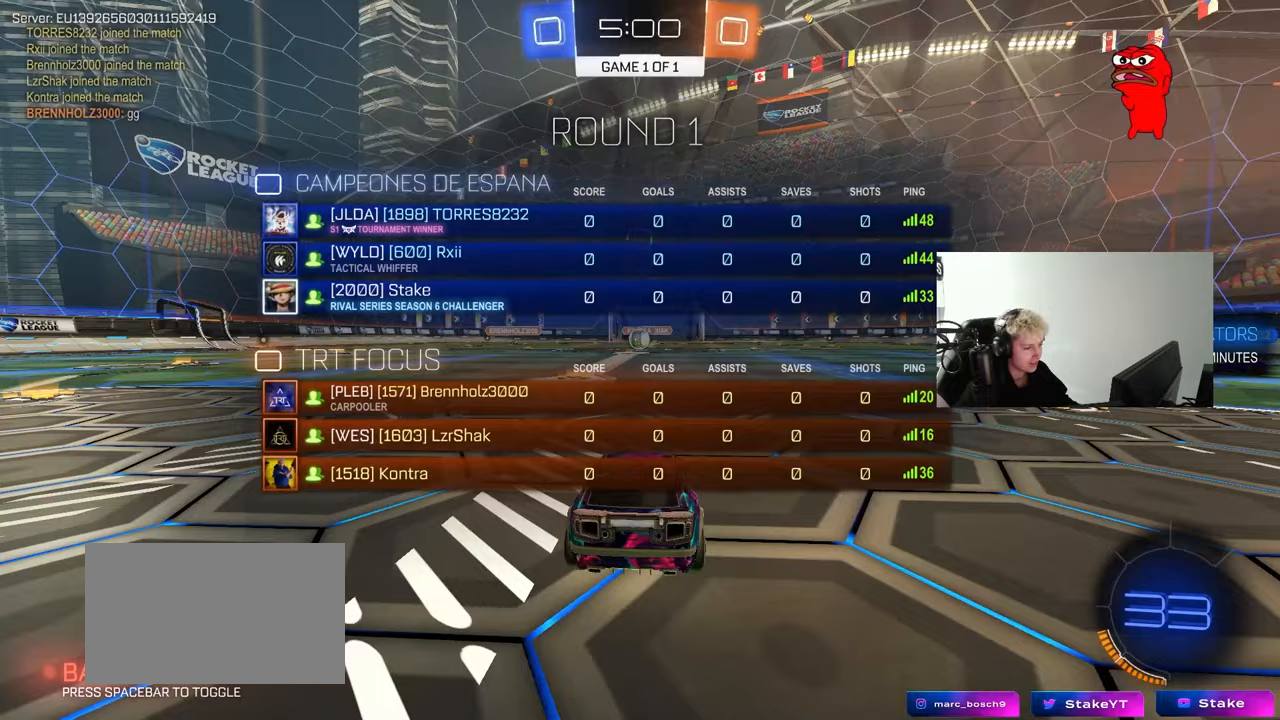
{"keys": ["w"], "mouse": [], "mouse_move": "still", "events": [[83, "mouse_wheel", "down"], [217, "mouse_wheel", "up"], [367, "mouse_wheel", "down"], [367, "w", "down"], [450, "tab", "up"], [500, "mouse_wheel", "up"]]}
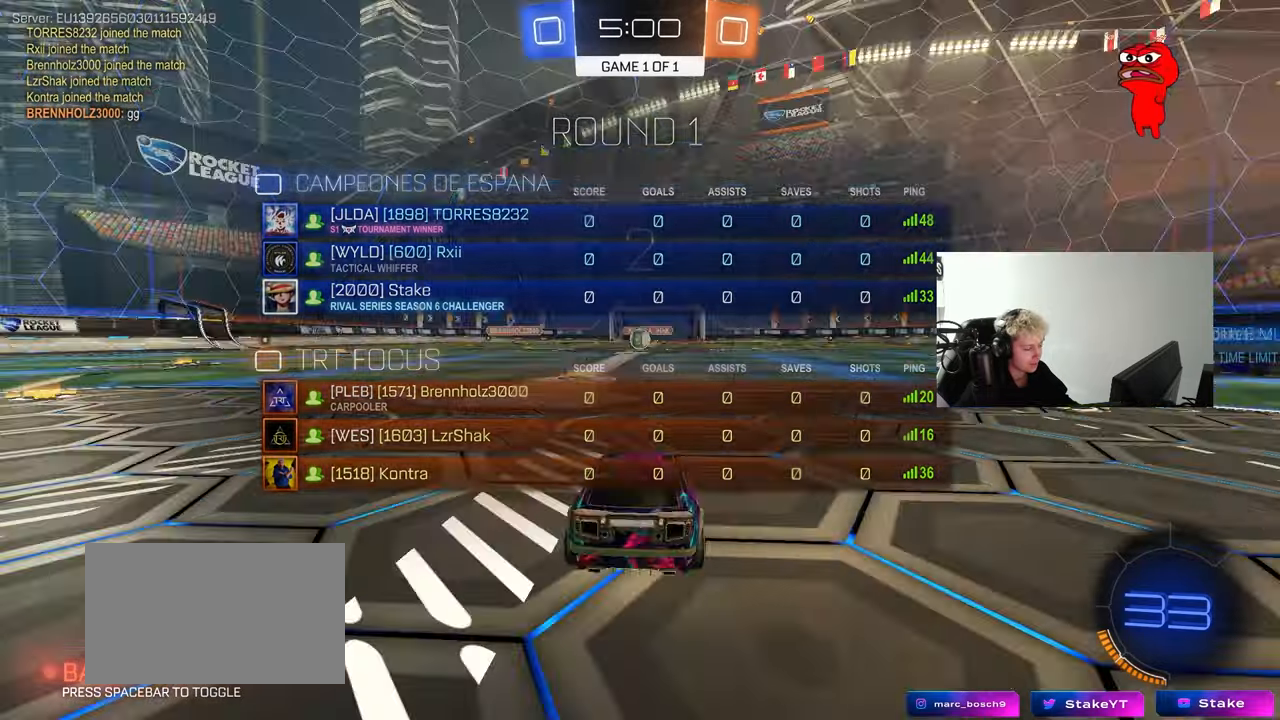
{"keys": ["tab", "w"], "mouse": ["left"], "mouse_move": "up", "events": [[183, "mouse_wheel", "down"], [183, "tab", "down"], [317, "mouse_wheel", "up"], [467, "mouse_left", "down"]]}
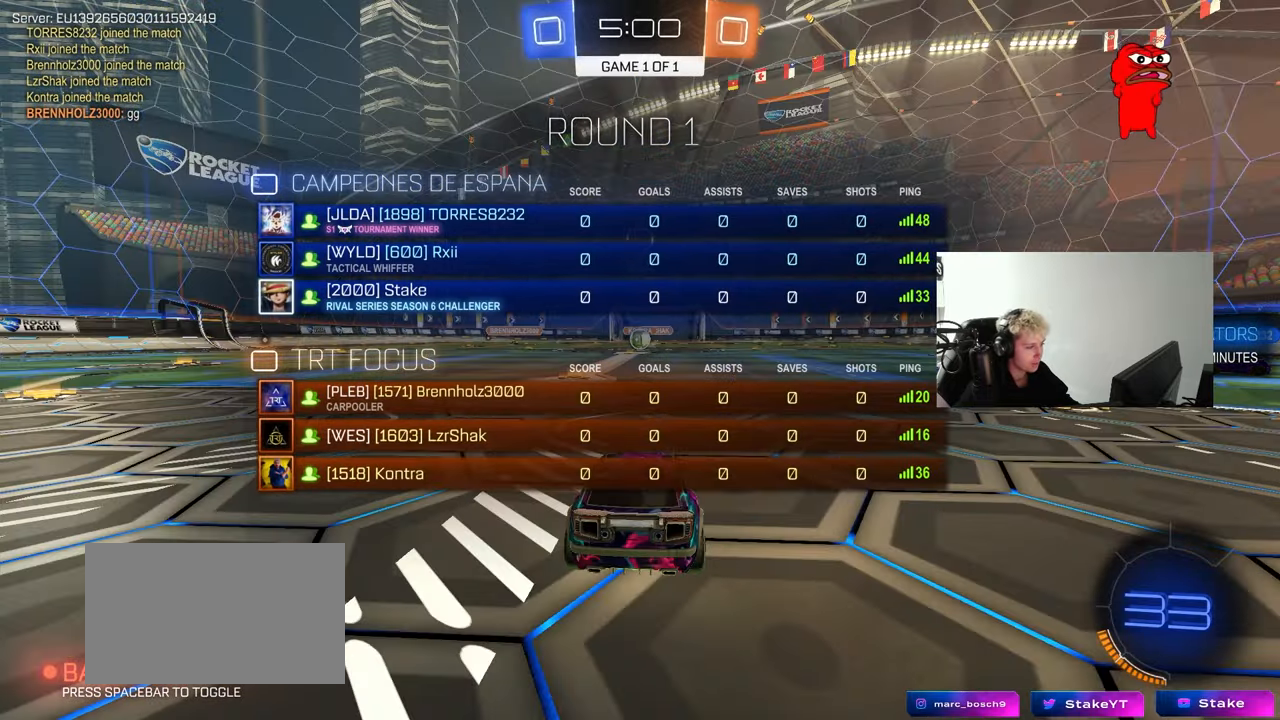
{"keys": ["tab", "w"], "mouse": [], "mouse_move": "up-left", "events": [[200, "mouse_left", "up"]]}
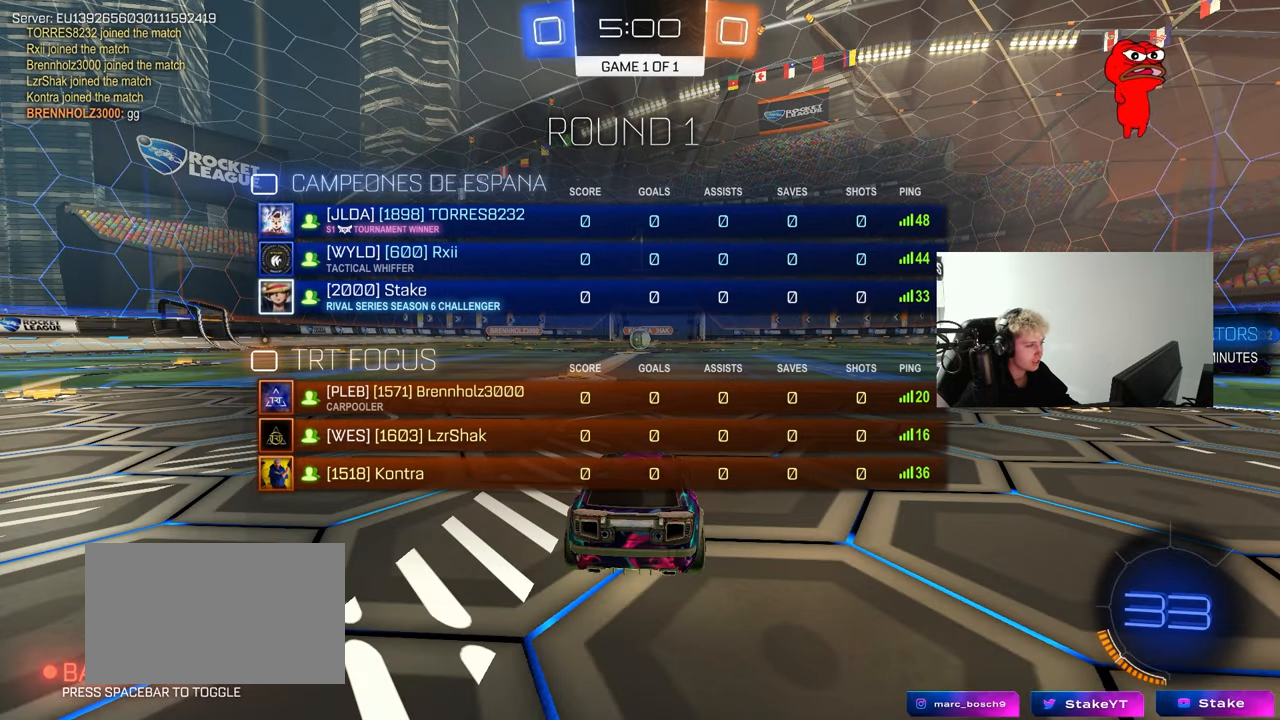
{"keys": ["w"], "mouse": ["left"], "mouse_move": "down-left", "events": [[167, "tab", "up"], [400, "mouse_left", "down"]]}
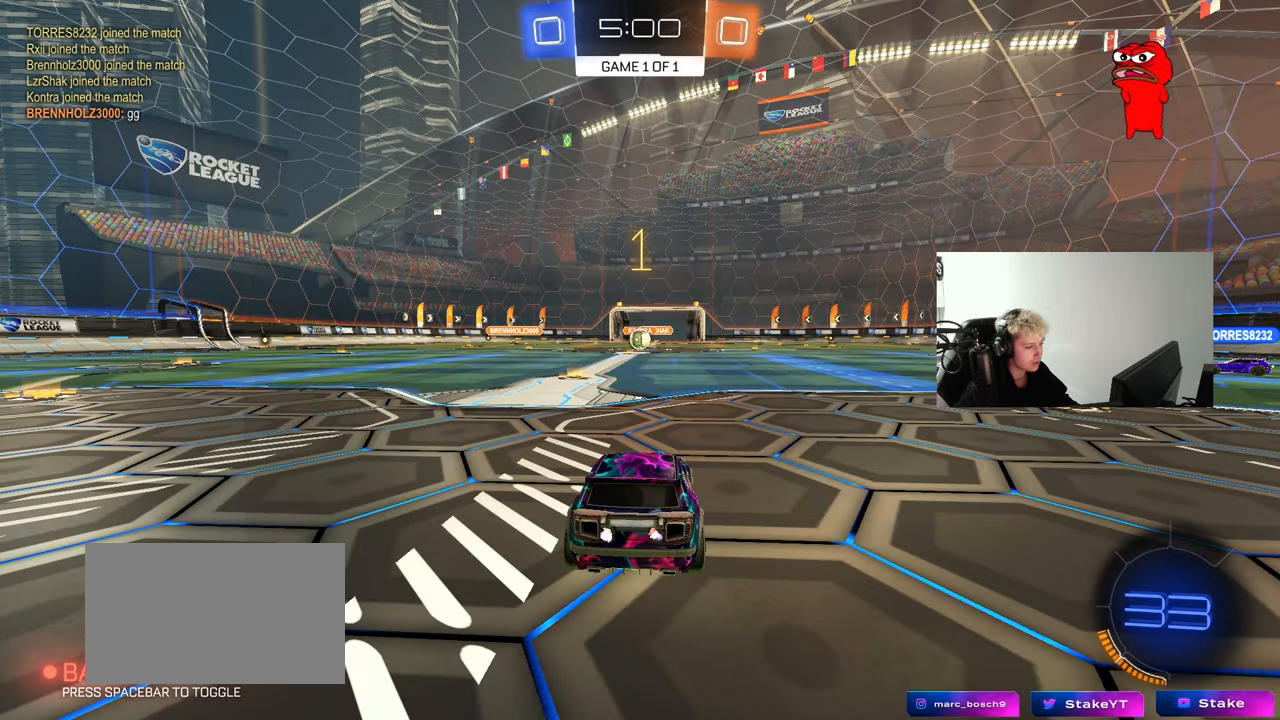
{"keys": ["a", "shift", "w"], "mouse": ["left"], "mouse_move": "still", "events": [[333, "d", "down"], [367, "mouse_right", "down"], [417, "a", "down"], [417, "d", "up"], [417, "shift", "down"], [467, "mouse_right", "up"]]}
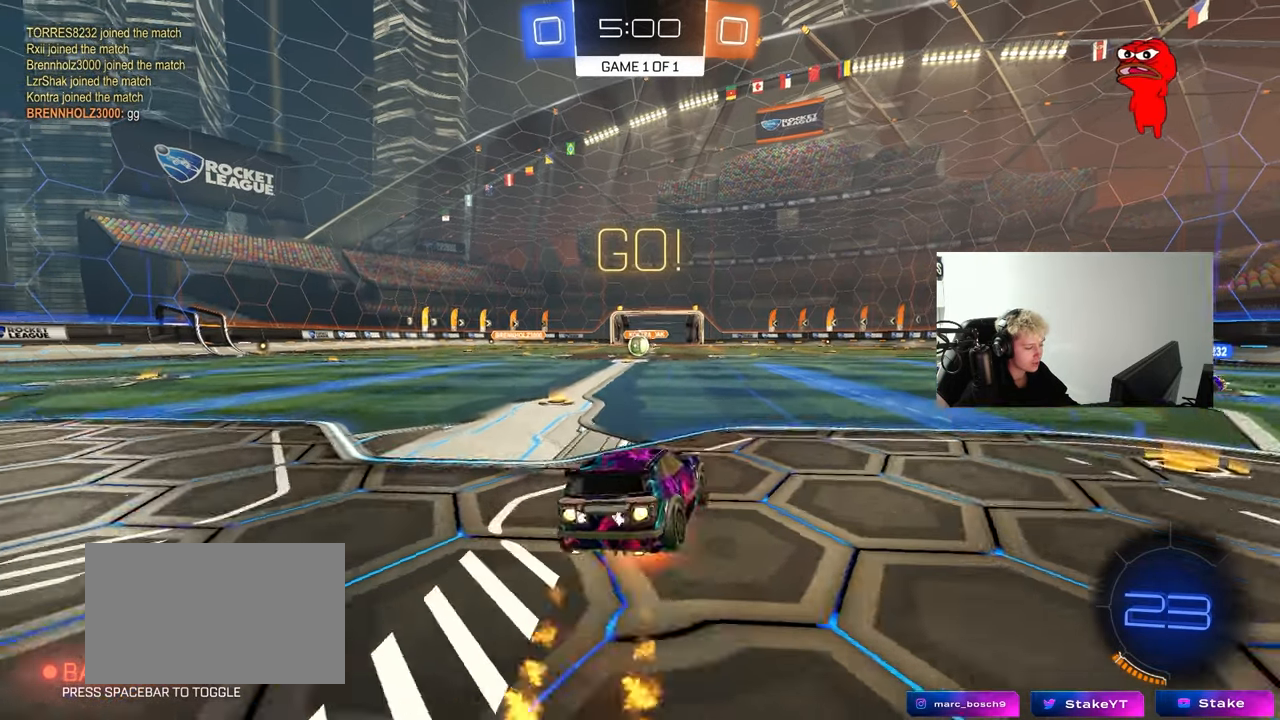
{"keys": ["a", "shift"], "mouse": ["left"], "mouse_move": "still", "events": [[17, "mouse_right", "down"], [17, "s", "down"], [17, "w", "up"], [150, "mouse_right", "up"], [200, "mouse_left", "up"], [483, "mouse_left", "down"], [483, "s", "up"]]}
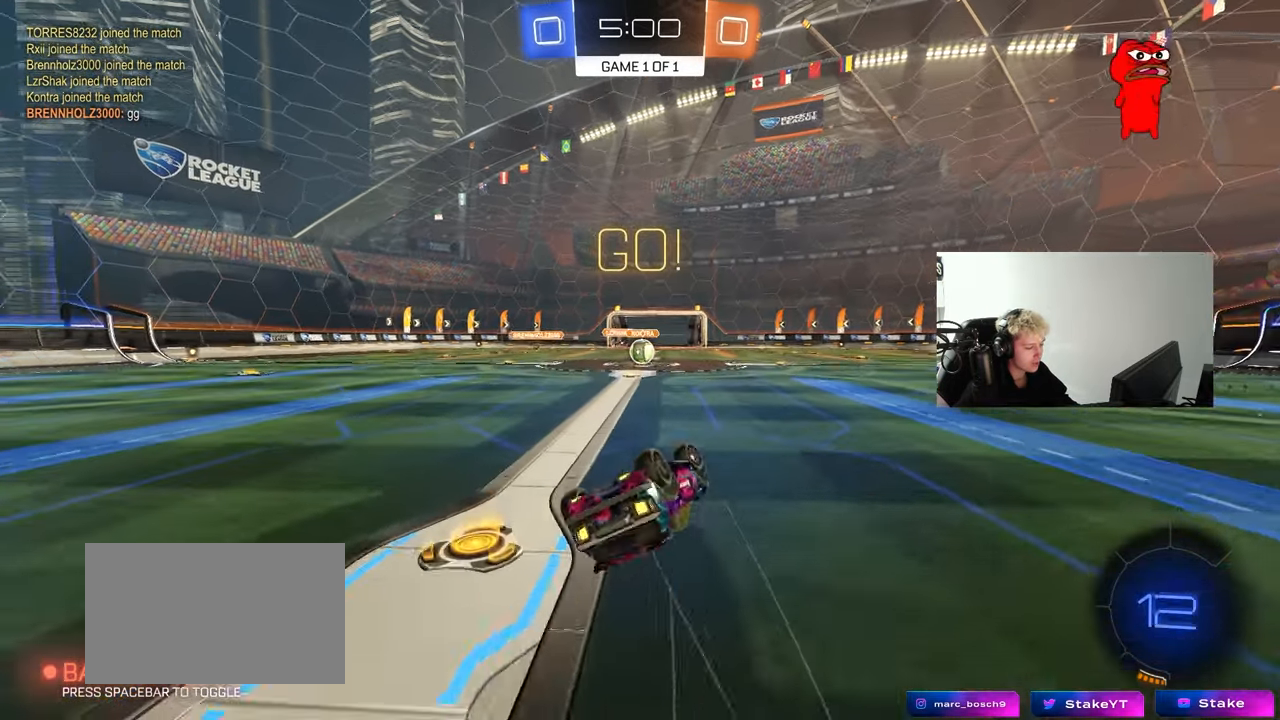
{"keys": [], "mouse": [], "mouse_move": "still", "events": [[83, "s", "down"], [133, "mouse_left", "up"], [317, "a", "up"], [317, "s", "up"], [317, "shift", "up"]]}
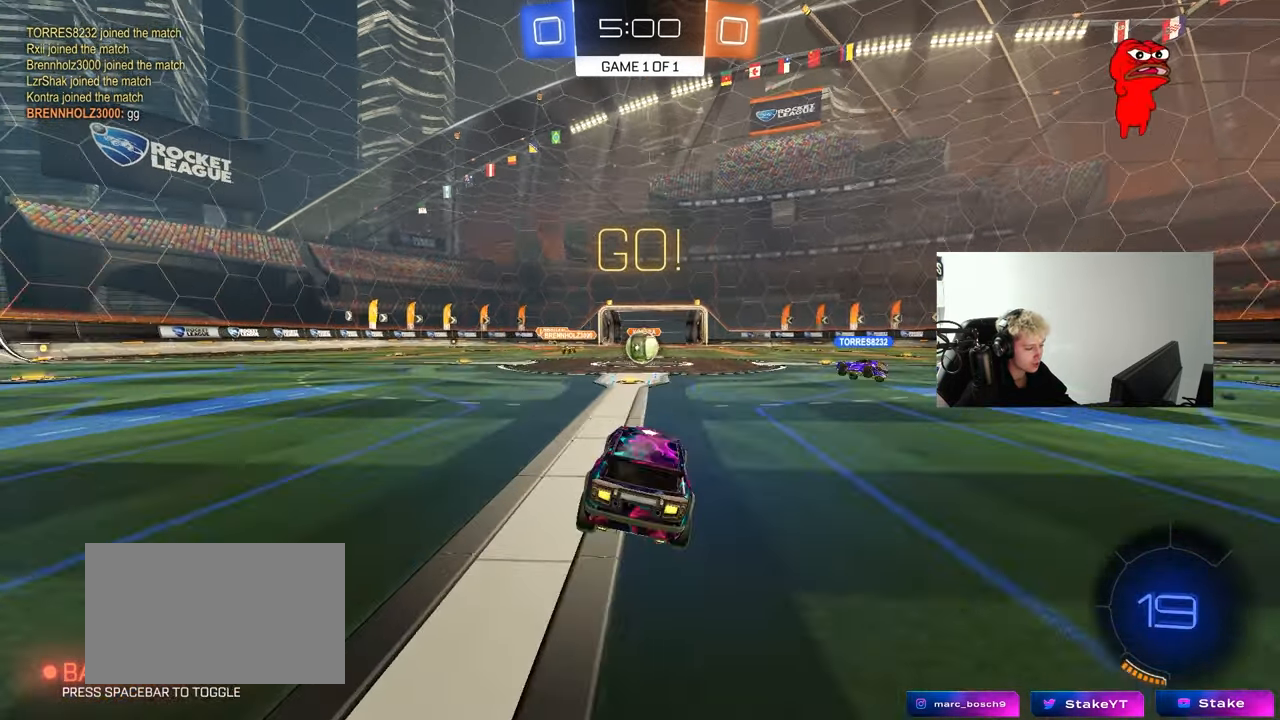
{"keys": ["w"], "mouse": [], "mouse_move": "still", "events": [[50, "w", "down"]]}
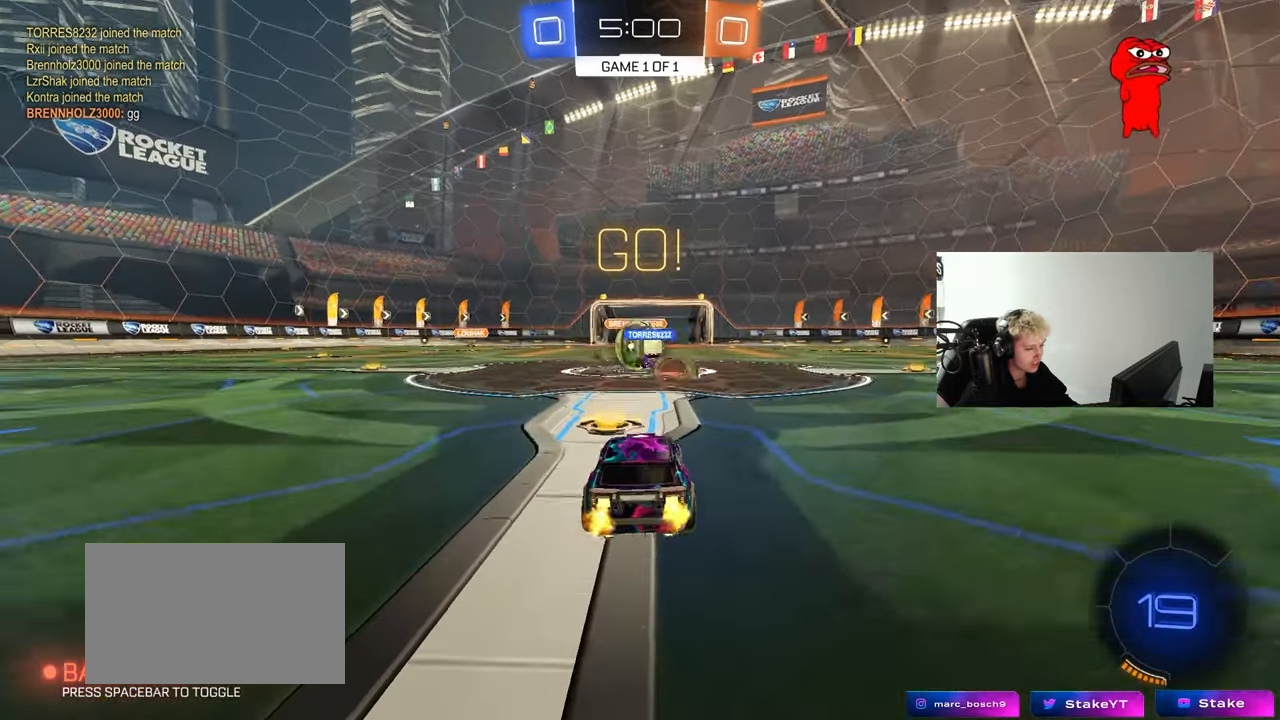
{"keys": ["a", "w"], "mouse": ["left"], "mouse_move": "still", "events": [[17, "a", "down"], [250, "mouse_left", "down"], [350, "shift", "down"], [433, "shift", "up"]]}
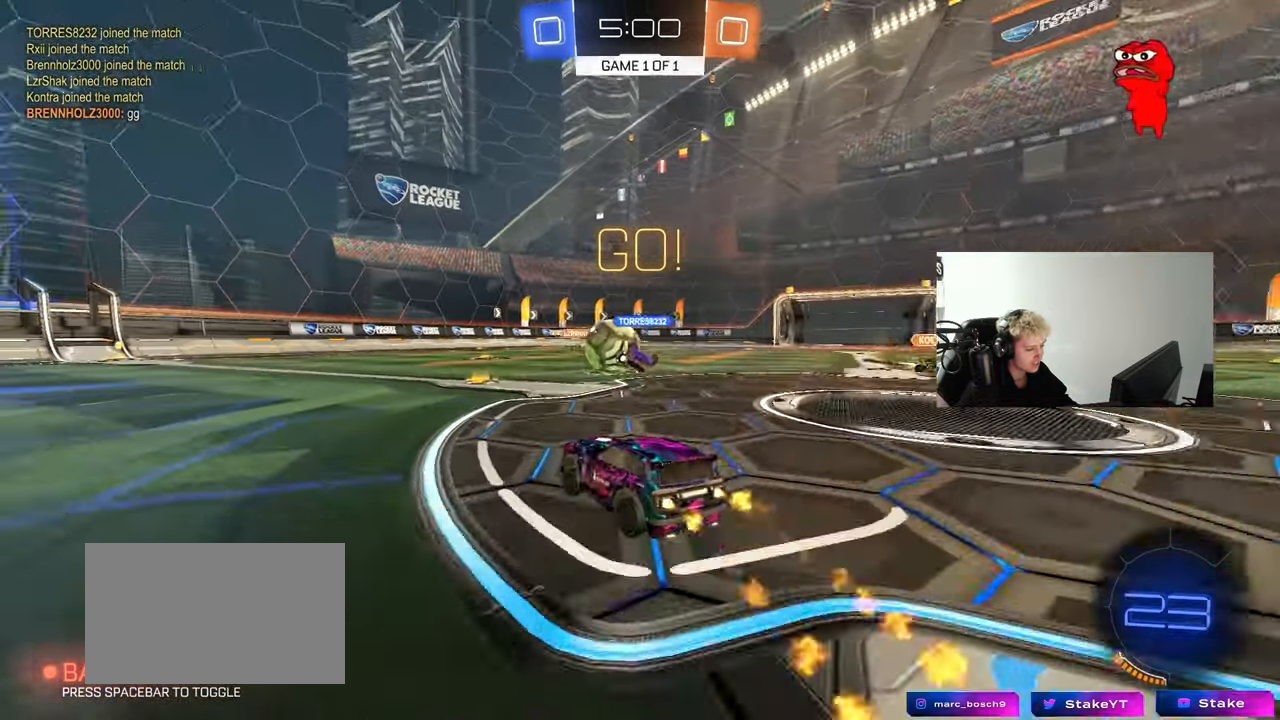
{"keys": ["a", "s", "shift"], "mouse": ["left"], "mouse_move": "still", "events": [[117, "a", "up"], [117, "d", "down"], [167, "mouse_right", "down"], [217, "a", "down"], [217, "d", "up"], [217, "shift", "down"], [267, "mouse_right", "up"], [317, "mouse_right", "down"], [367, "s", "down"], [367, "w", "up"], [450, "mouse_right", "up"]]}
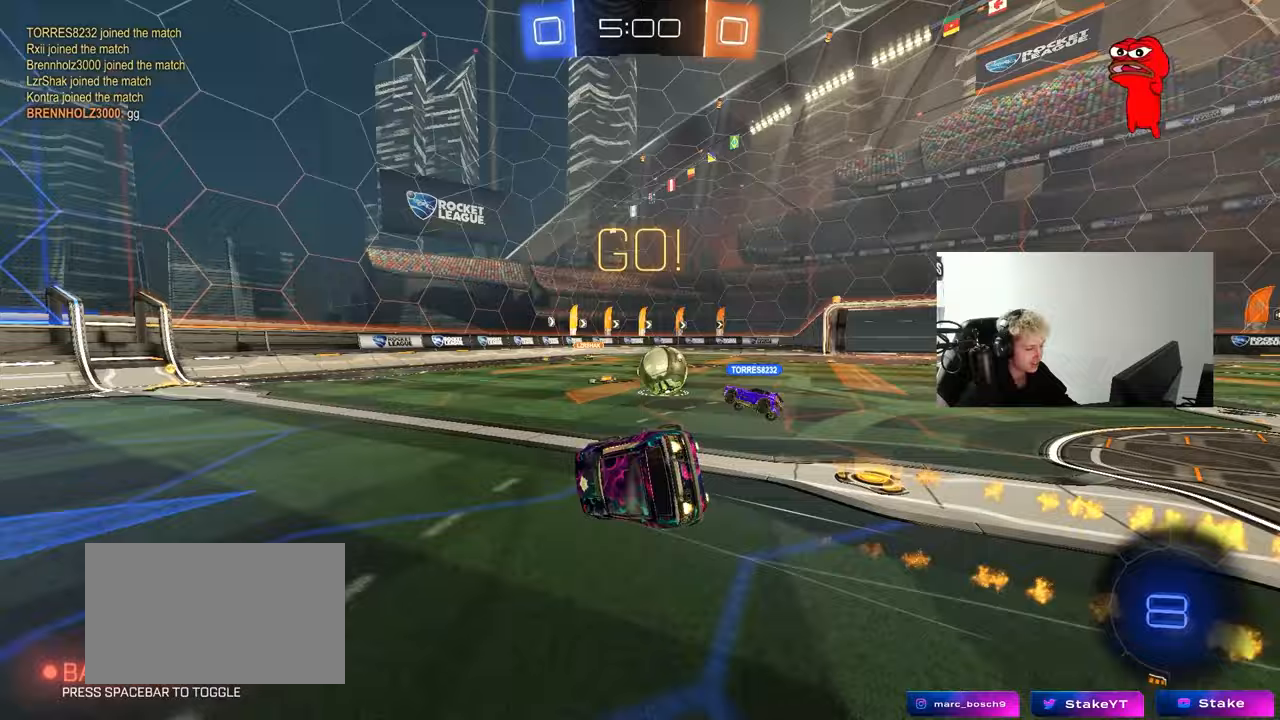
{"keys": ["a", "s", "shift"], "mouse": ["left"], "mouse_move": "still", "events": [[183, "s", "up"], [283, "s", "down"]]}
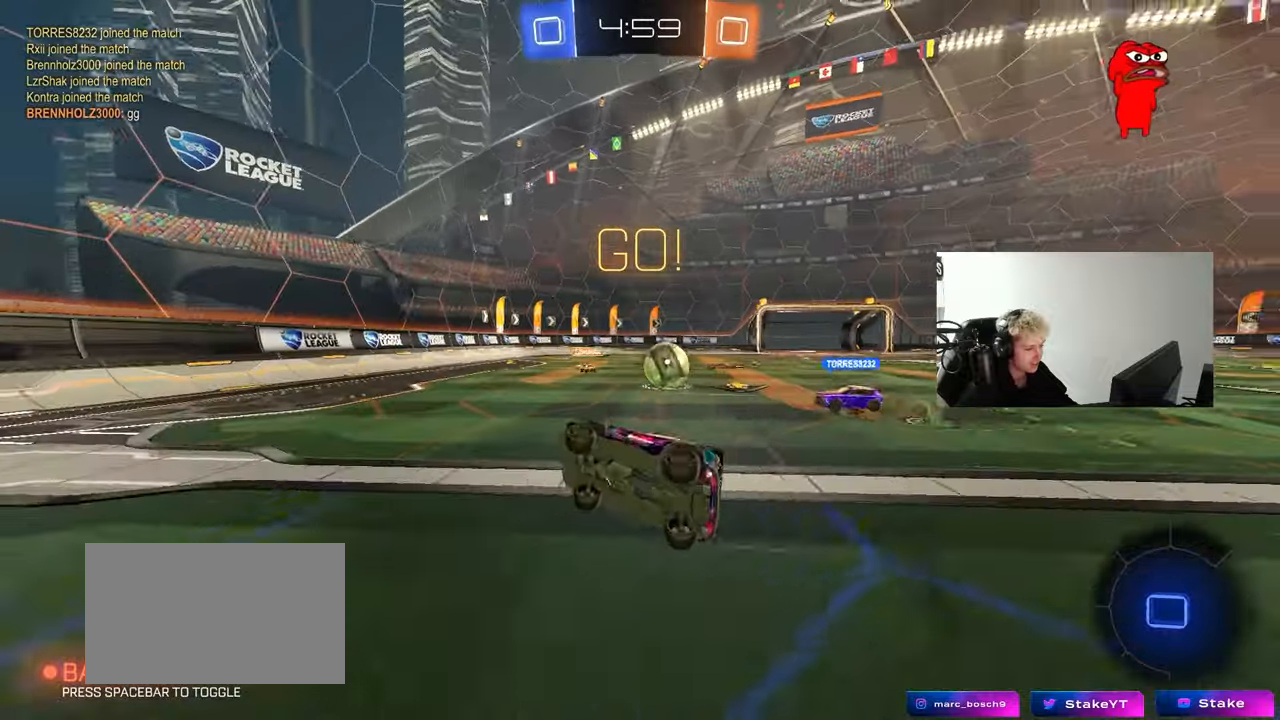
{"keys": ["a", "shift", "w"], "mouse": [], "mouse_move": "still", "events": [[67, "a", "up"], [67, "mouse_left", "up"], [67, "s", "up"], [67, "shift", "up"], [200, "a", "down"], [200, "w", "down"], [433, "shift", "down"]]}
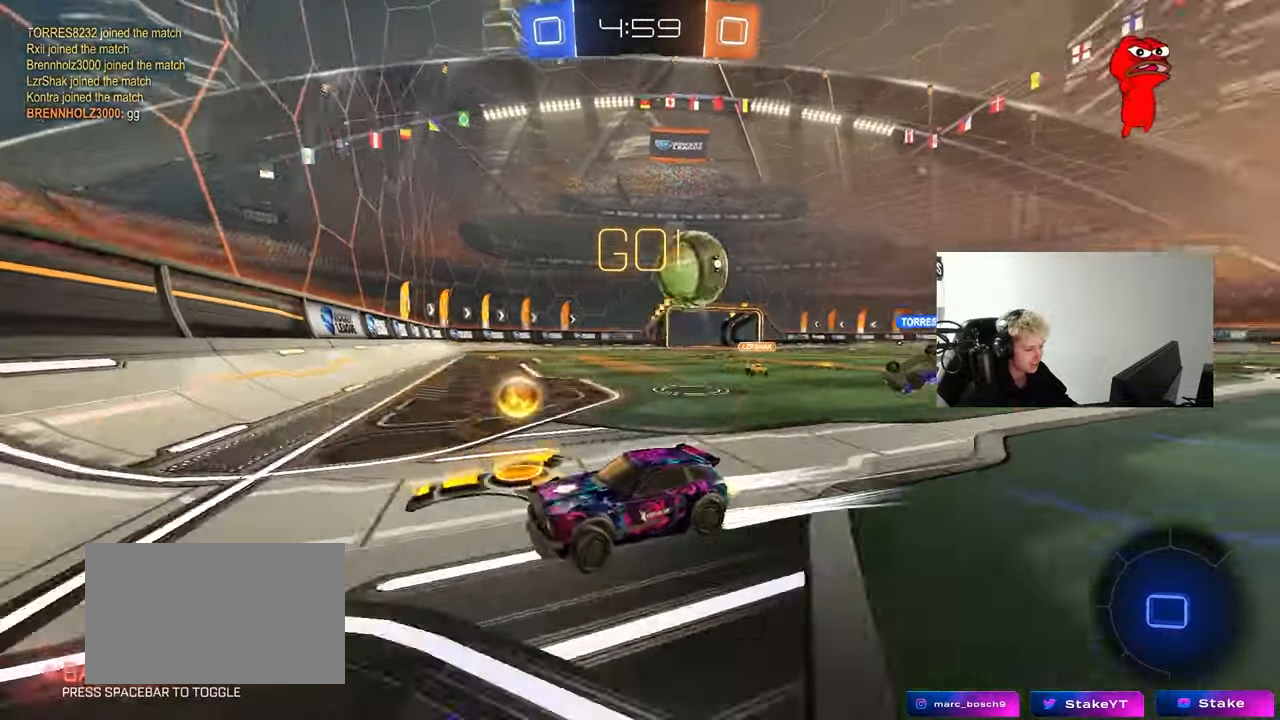
{"keys": ["a", "w"], "mouse": [], "mouse_move": "still", "events": [[33, "mouse_left", "down"], [33, "shift", "up"], [133, "mouse_left", "up"], [267, "a", "up"], [267, "d", "down"], [367, "a", "down"], [367, "d", "up"], [450, "shift", "down"], [500, "shift", "up"]]}
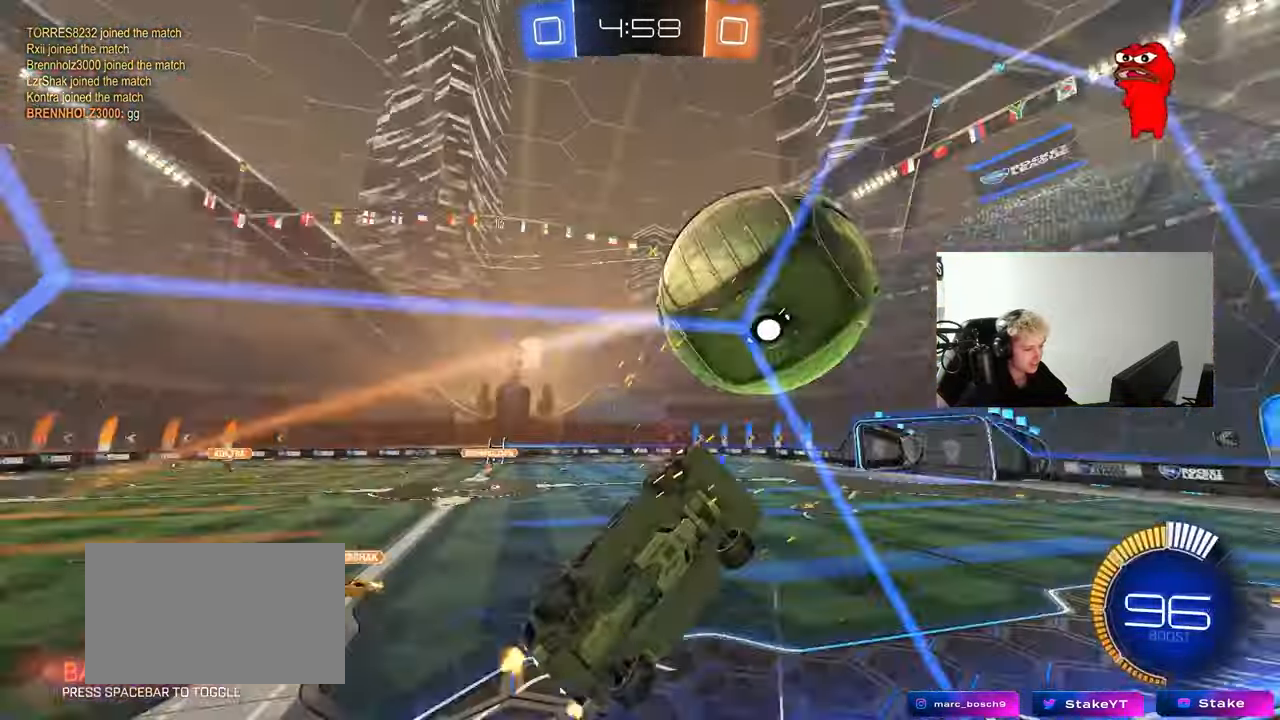
{"keys": ["a", "w"], "mouse": ["left", "right"], "mouse_move": "still", "events": [[383, "mouse_left", "down"], [467, "mouse_right", "down"]]}